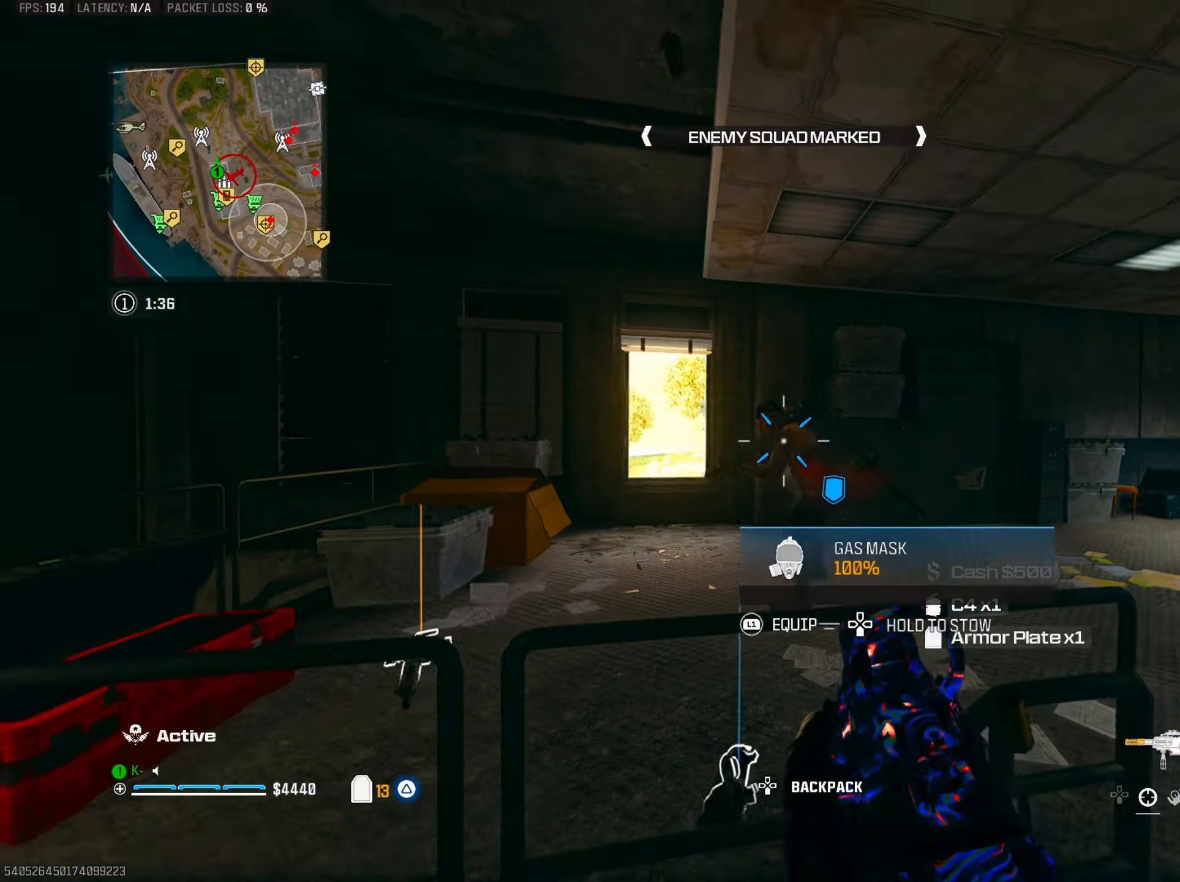
Gameplay with a controller (PlayStation layout); each line is a JSON object with the inputs held at the frame after it. "events" lists button and stick changes between this image and that frame as [ms after this image, input, new state], when the widget could be followed in between.
{"buttons": ["L2", "R2"], "left_stick": "right", "right_stick": "down-right", "events": [[84, "right_stick", "center"], [100, "L2", "down"], [150, "left_stick", "right"], [217, "right_stick", "up-left"], [384, "right_stick", "center"], [484, "right_stick", "down-right"]]}
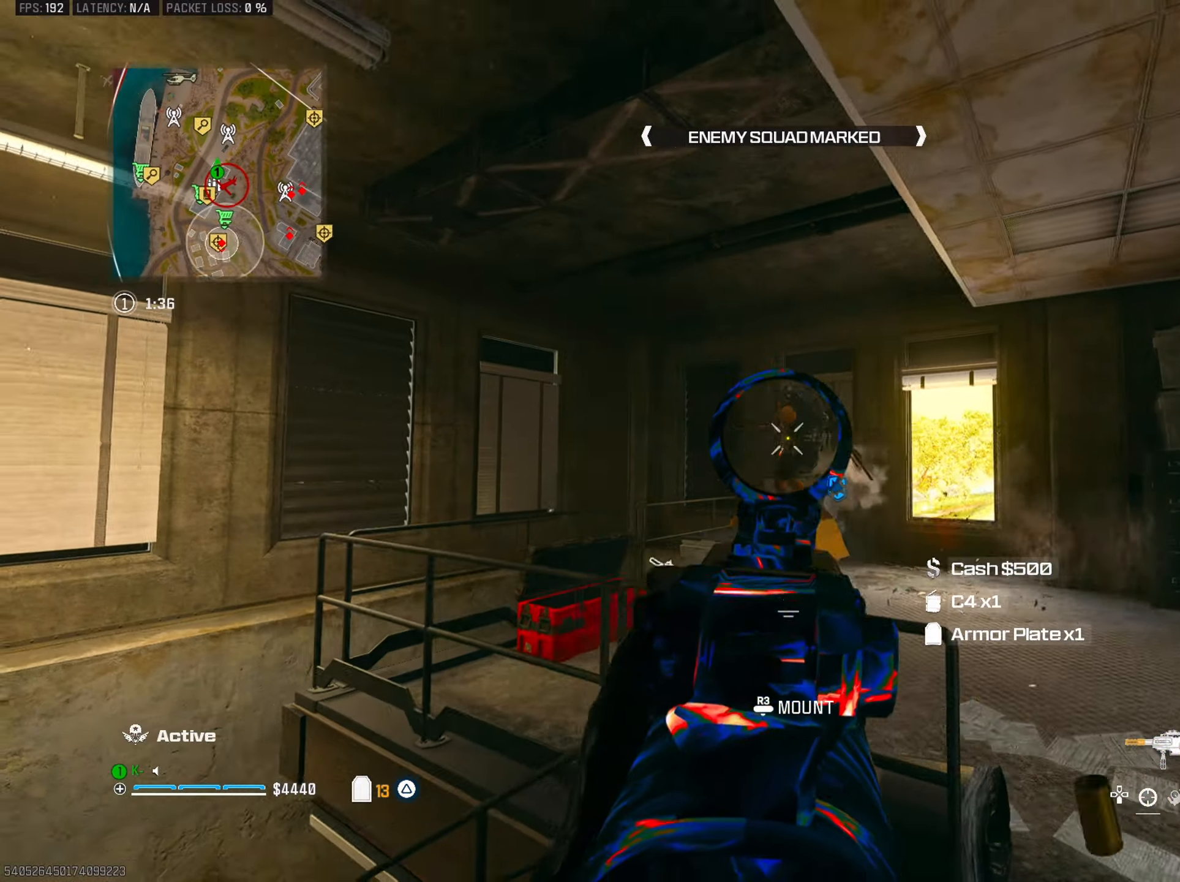
{"buttons": ["R2"], "left_stick": "down-left", "right_stick": "down-left", "events": [[116, "right_stick", "left"], [133, "left_stick", "up-right"], [217, "right_stick", "center"], [367, "right_stick", "left"], [433, "L2", "up"], [433, "left_stick", "center"], [433, "right_stick", "down-left"], [483, "left_stick", "down-left"]]}
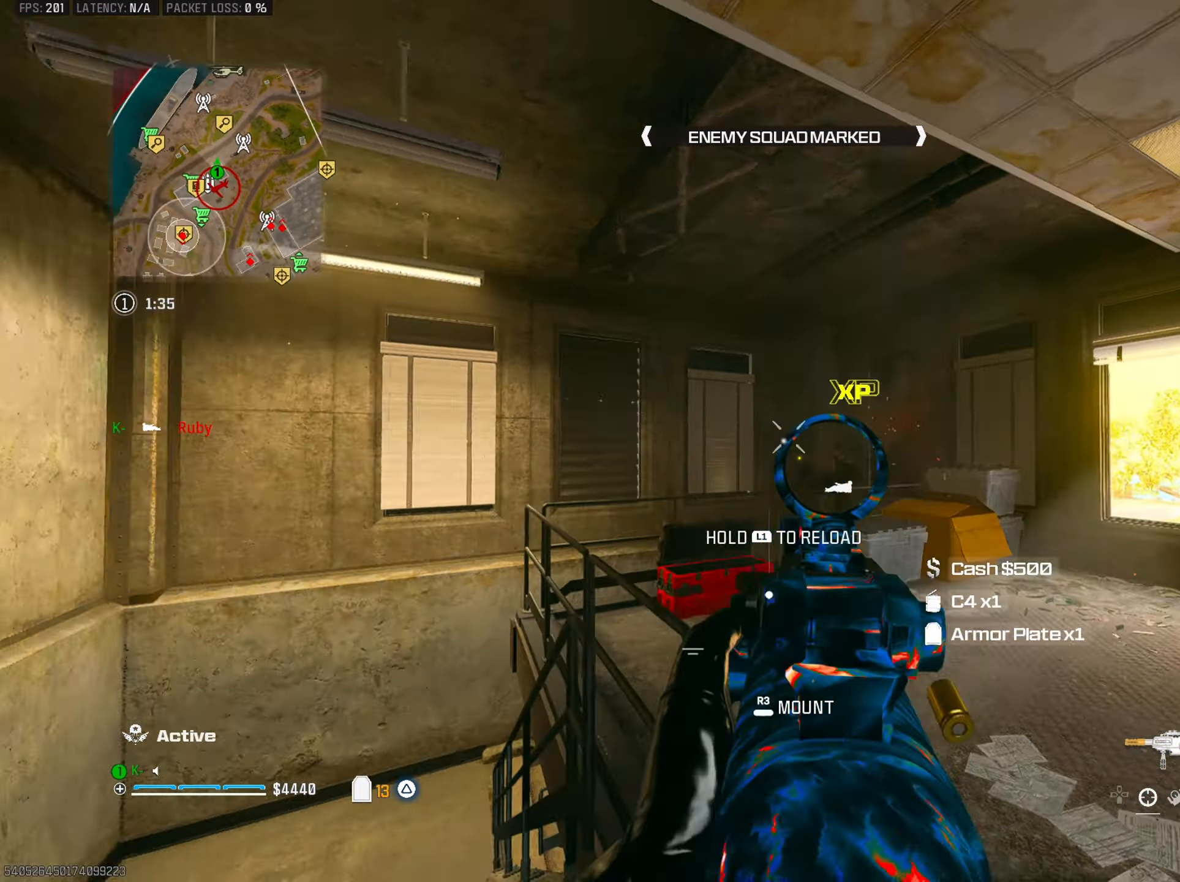
{"buttons": [], "left_stick": "left", "right_stick": "left", "events": [[34, "R2", "up"], [34, "left_stick", "up-left"], [84, "L1", "down"], [150, "right_stick", "center"], [217, "L1", "up"], [217, "right_stick", "right"], [317, "right_stick", "down"], [384, "right_stick", "left"], [467, "left_stick", "left"]]}
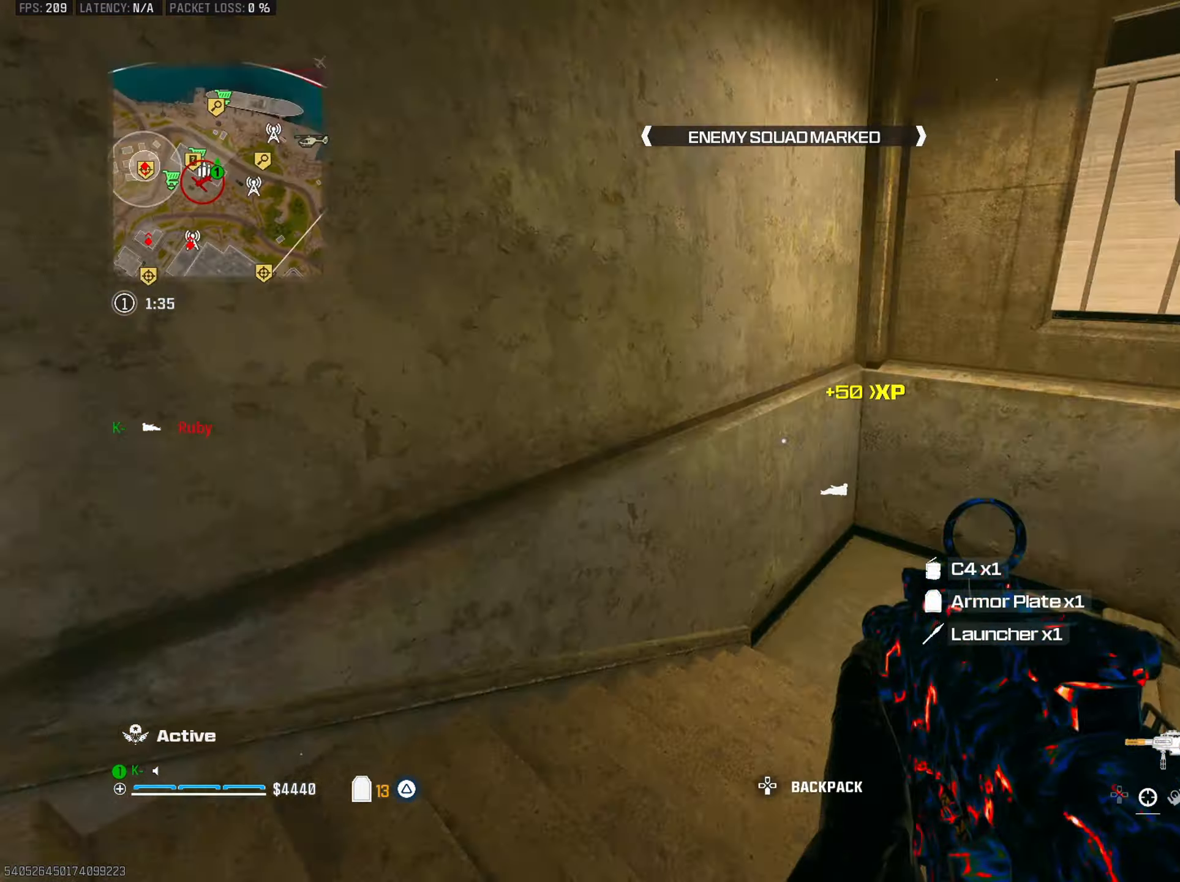
{"buttons": ["CIRCLE"], "left_stick": "up", "right_stick": "center", "events": [[83, "left_stick", "up-left"], [167, "right_stick", "up"], [183, "left_stick", "up"], [250, "right_stick", "center"], [367, "right_stick", "left"], [450, "right_stick", "center"], [500, "CIRCLE", "down"]]}
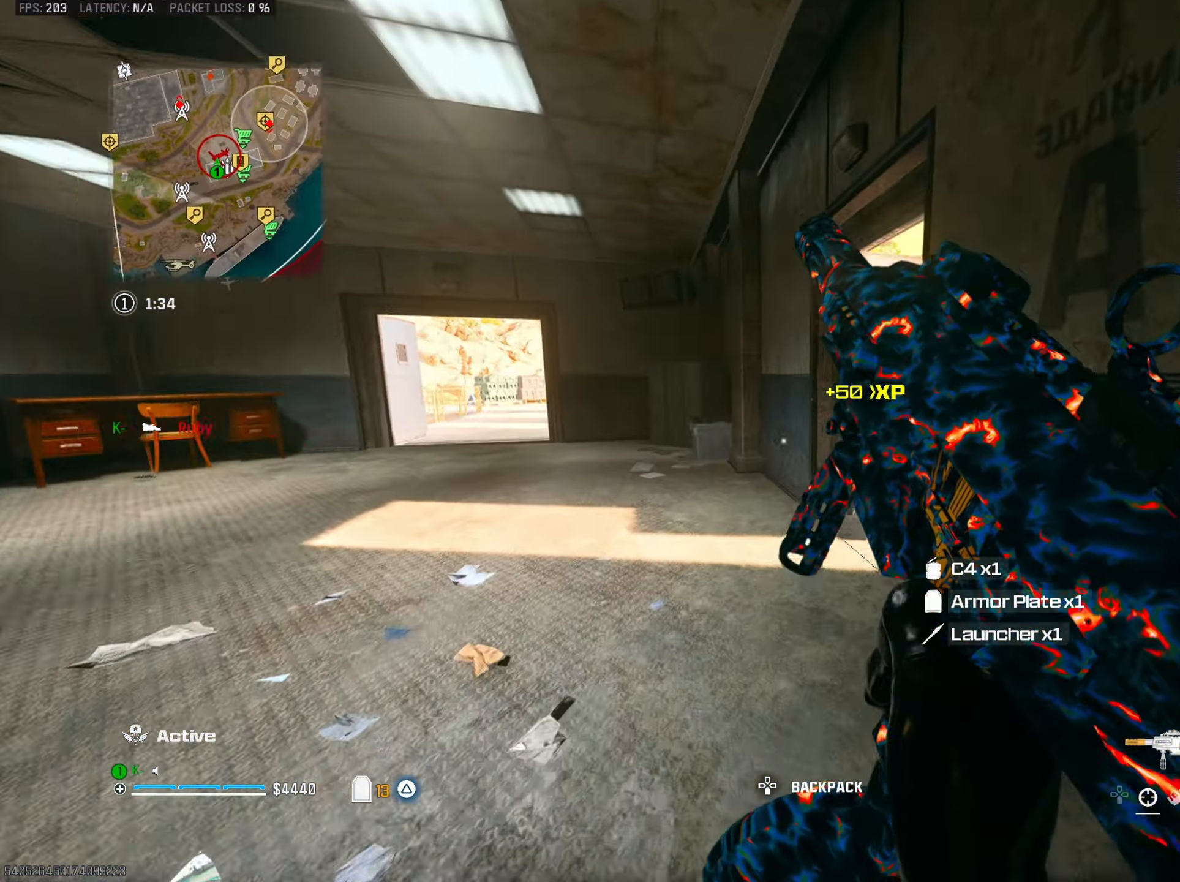
{"buttons": ["L1"], "left_stick": "up-right", "right_stick": "center", "events": [[51, "right_stick", "right"], [101, "CIRCLE", "up"], [184, "right_stick", "center"], [234, "CROSS", "down"], [234, "L1", "down"], [284, "right_stick", "right"], [334, "L1", "up"], [351, "CROSS", "up"], [418, "right_stick", "center"], [451, "L1", "down"], [451, "left_stick", "up-right"]]}
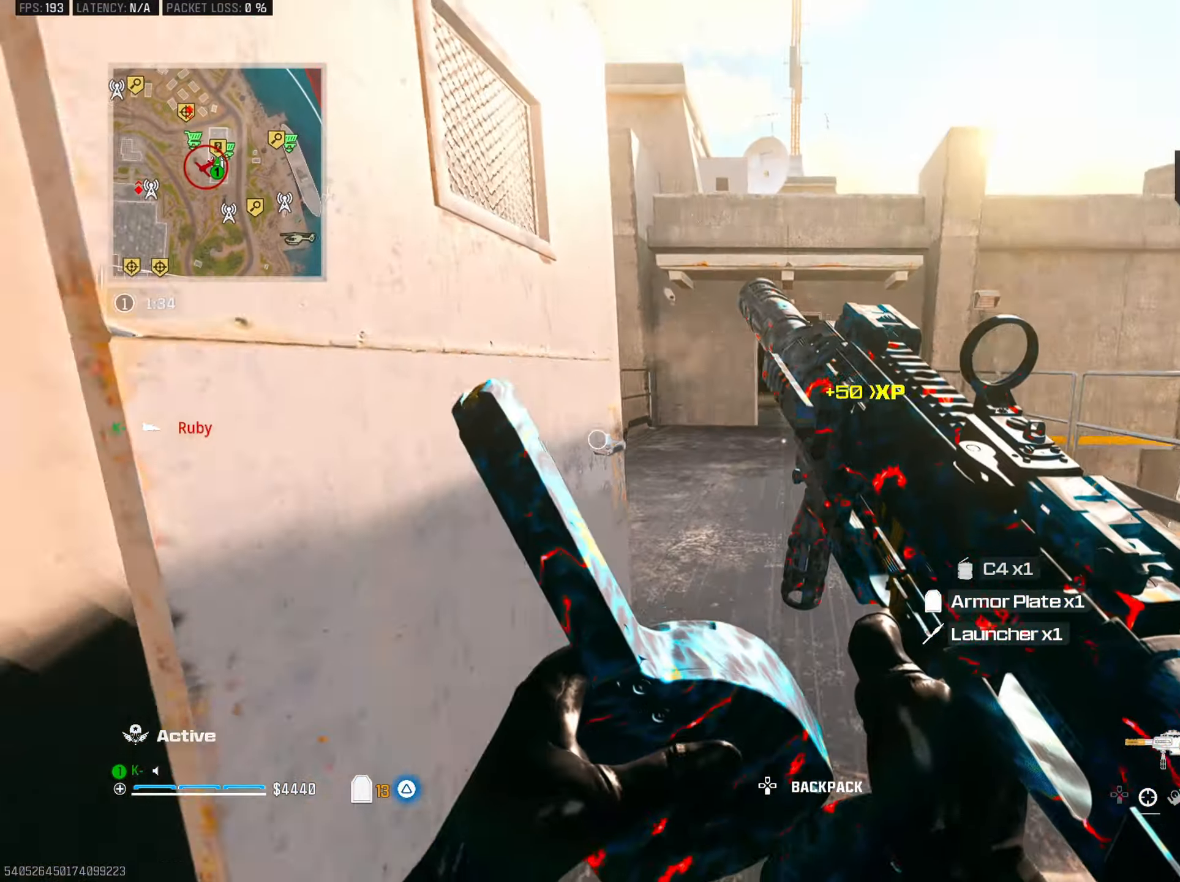
{"buttons": [], "left_stick": "up", "right_stick": "center", "events": [[17, "left_stick", "right"], [33, "L1", "up"], [67, "right_stick", "left"], [100, "L1", "down"], [150, "left_stick", "down"], [200, "L1", "up"], [234, "left_stick", "left"], [284, "left_stick", "up-left"], [417, "left_stick", "up"], [434, "right_stick", "center"]]}
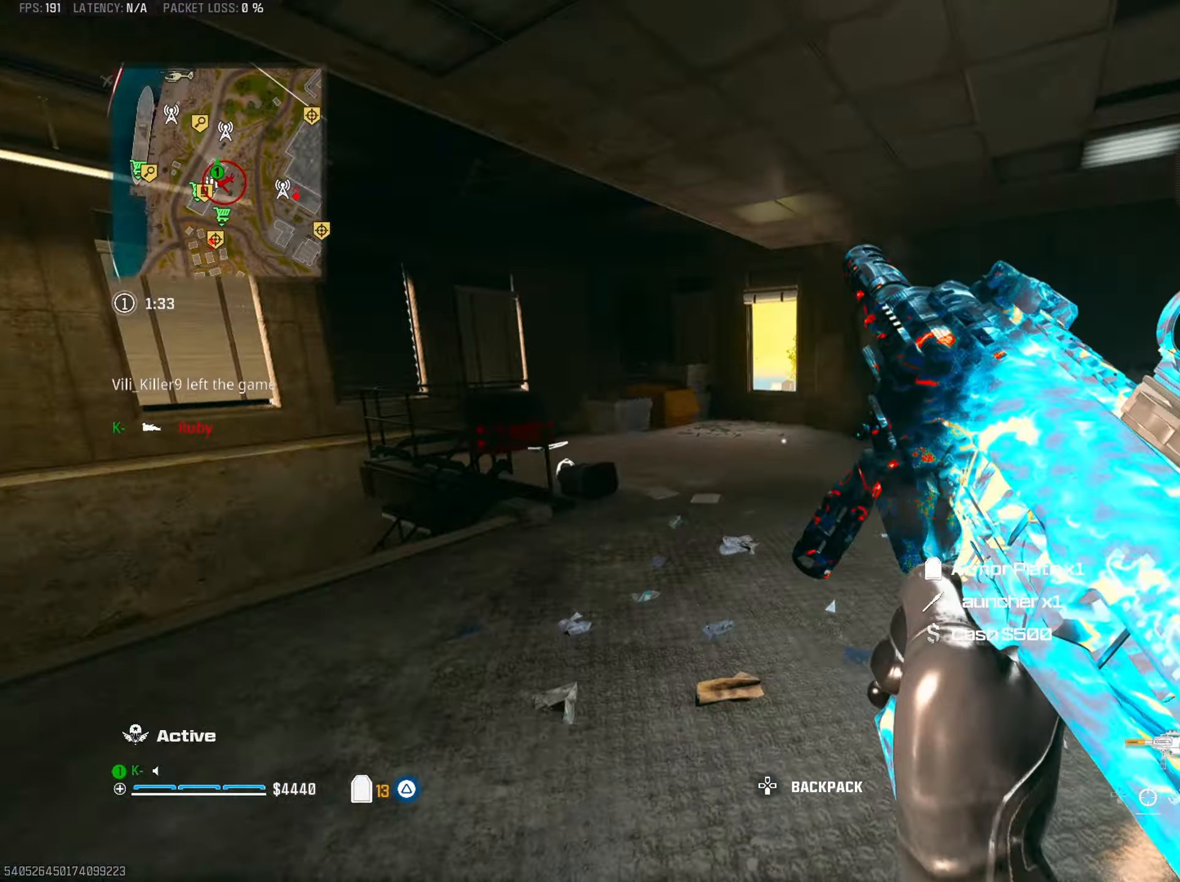
{"buttons": [], "left_stick": "up", "right_stick": "right", "events": [[17, "right_stick", "left"], [251, "right_stick", "center"], [351, "right_stick", "right"]]}
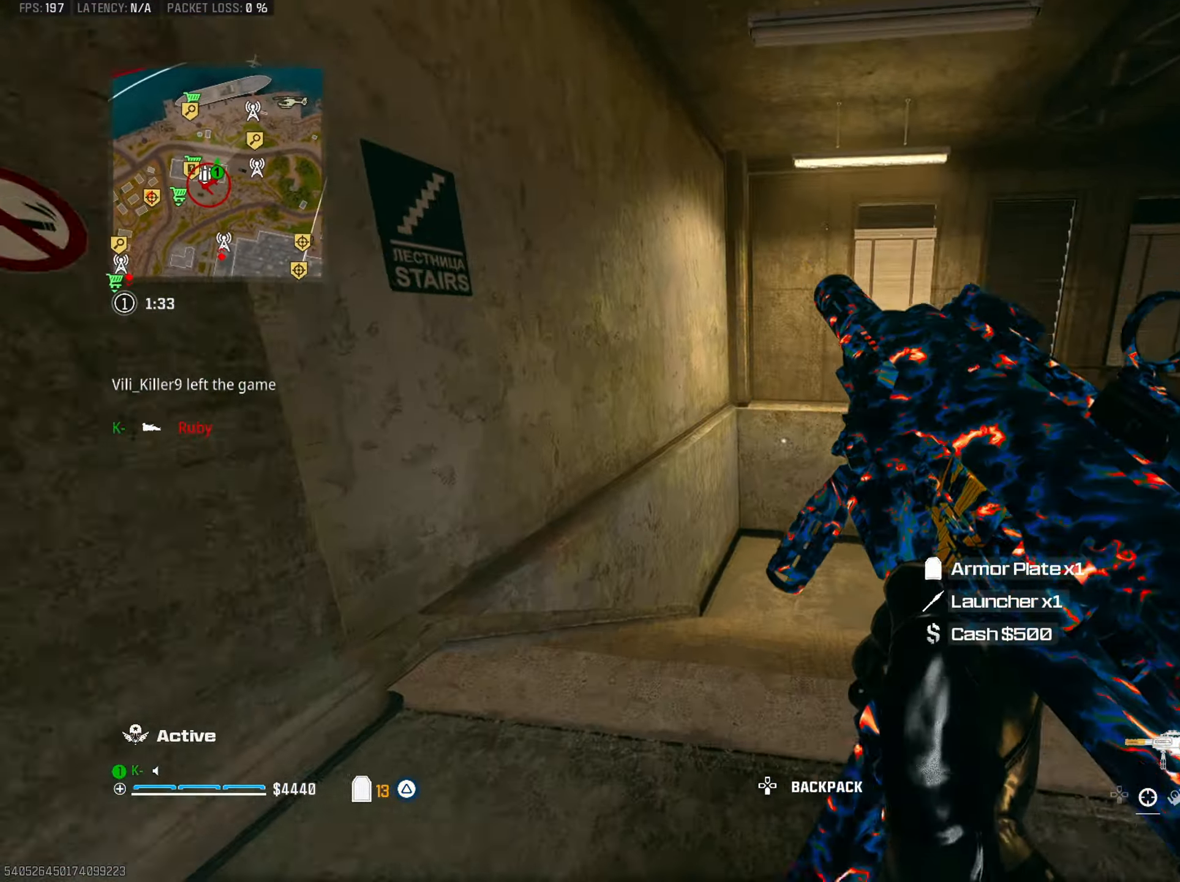
{"buttons": [], "left_stick": "up", "right_stick": "right", "events": [[17, "right_stick", "down"], [167, "right_stick", "down-right"], [234, "TRIANGLE", "down"], [317, "CIRCLE", "down"], [334, "TRIANGLE", "up"], [334, "right_stick", "center"], [467, "CIRCLE", "up"], [467, "right_stick", "right"]]}
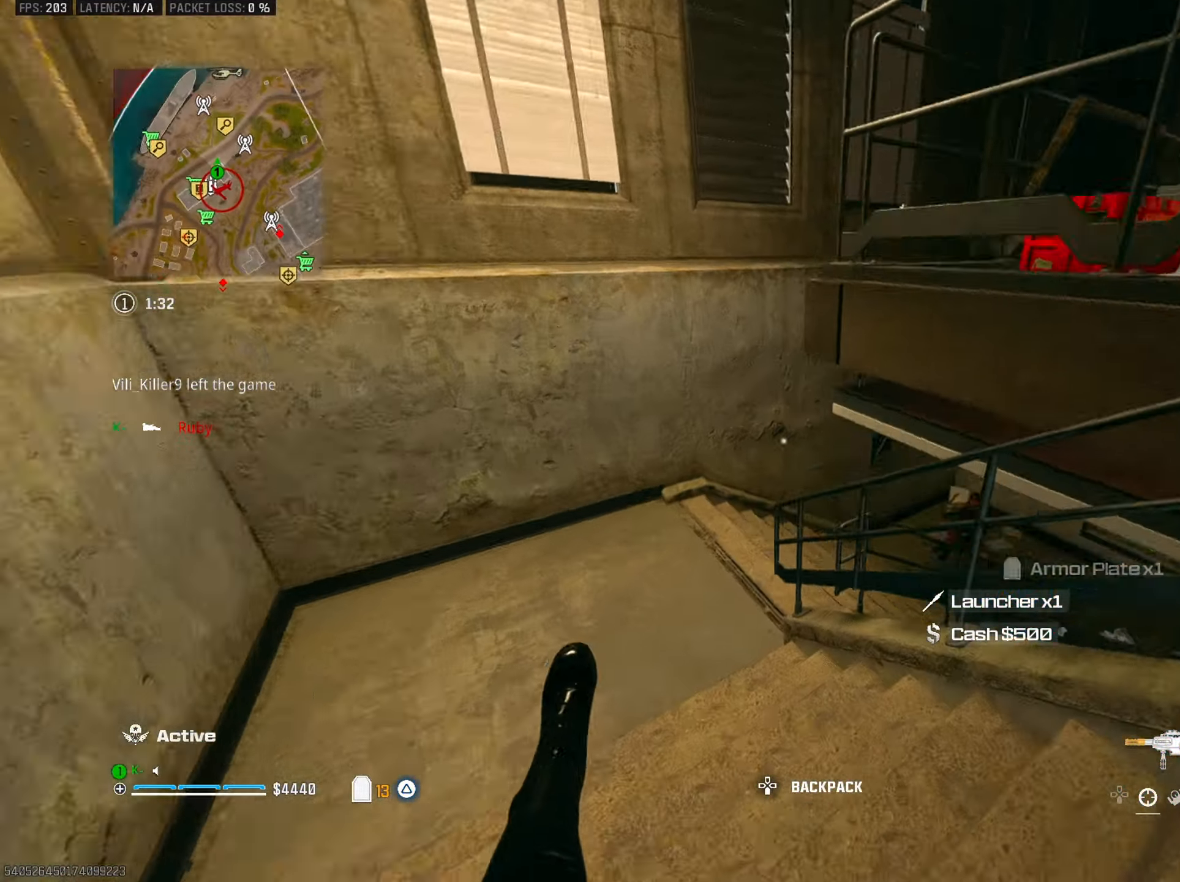
{"buttons": [], "left_stick": "down-right", "right_stick": "center", "events": [[167, "right_stick", "center"], [184, "left_stick", "left"], [284, "CROSS", "down"], [317, "left_stick", "center"], [317, "right_stick", "down-right"], [384, "CROSS", "up"], [451, "left_stick", "down-right"], [468, "right_stick", "center"]]}
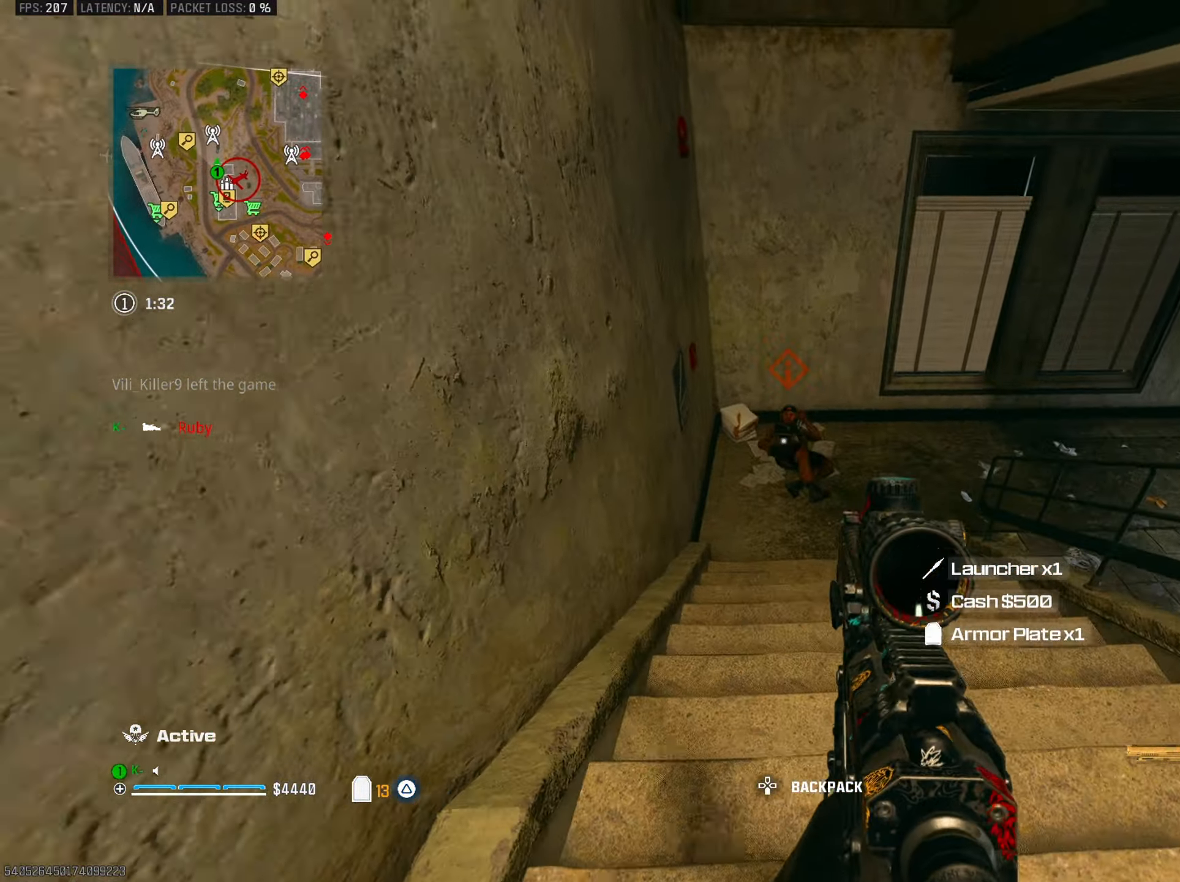
{"buttons": ["L2"], "left_stick": "center", "right_stick": "up-right", "events": [[83, "L2", "down"], [117, "left_stick", "center"], [300, "right_stick", "up"], [484, "right_stick", "up-right"]]}
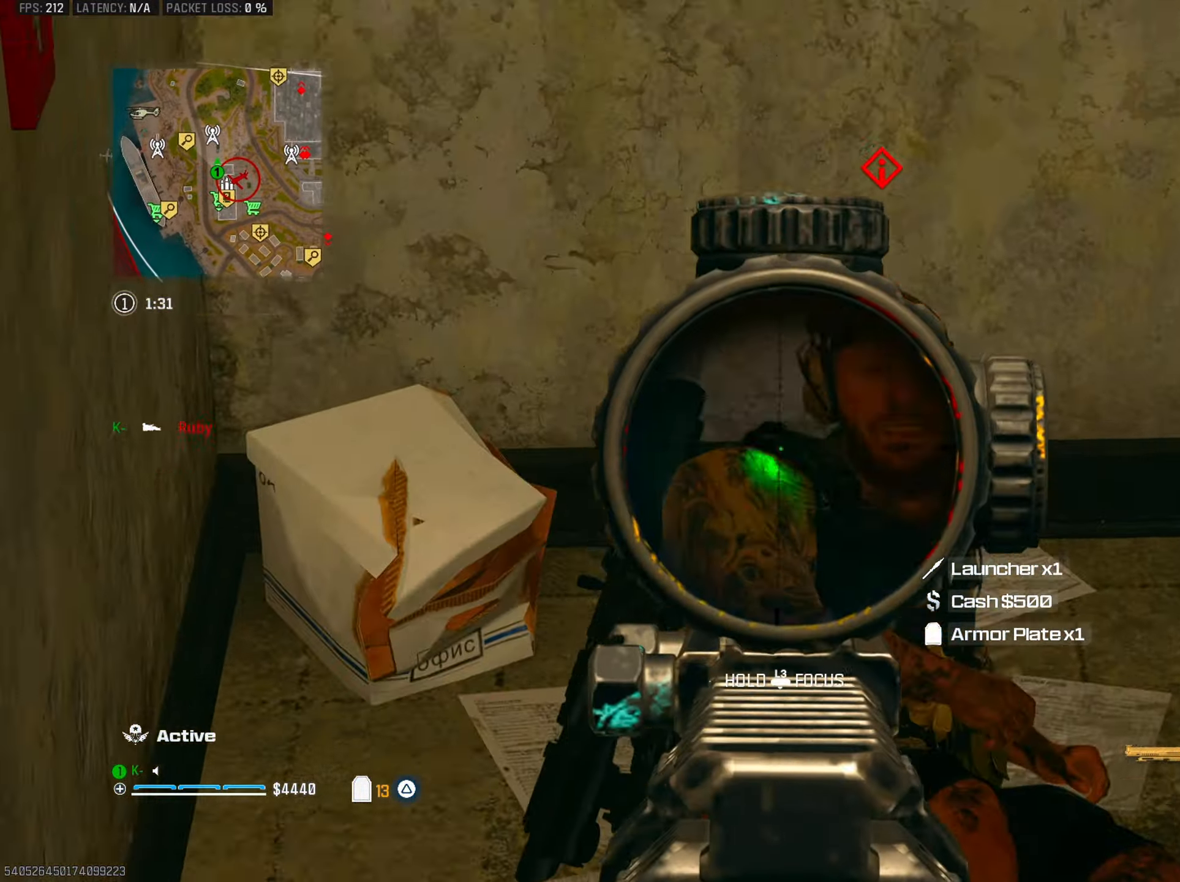
{"buttons": [], "left_stick": "up-left", "right_stick": "left", "events": [[67, "R2", "down"], [67, "left_stick", "right"], [101, "L2", "up"], [117, "right_stick", "up-left"], [167, "right_stick", "down"], [201, "R2", "up"], [234, "left_stick", "down-right"], [251, "right_stick", "right"], [384, "left_stick", "up-left"], [484, "right_stick", "left"]]}
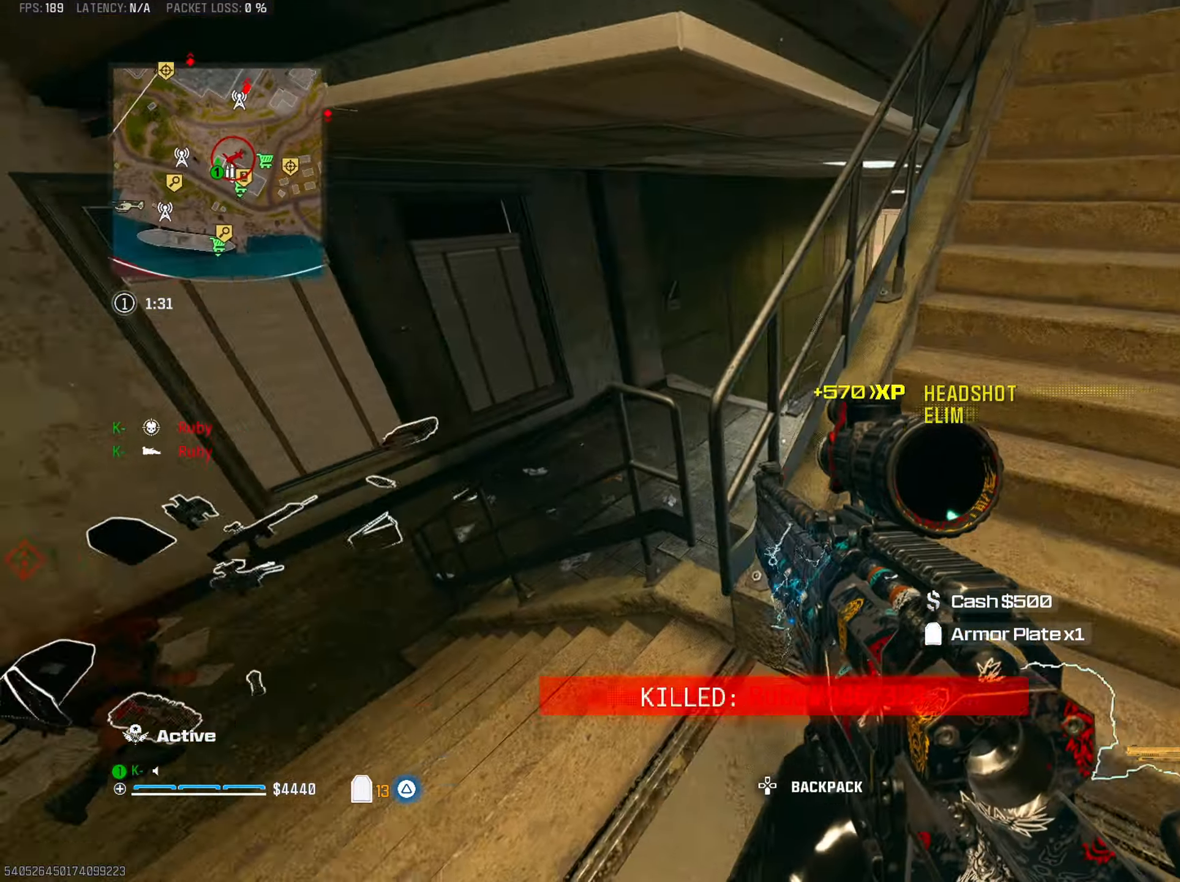
{"buttons": [], "left_stick": "up-left", "right_stick": "right", "events": [[67, "L3", "down"], [83, "right_stick", "up-left"], [150, "L3", "up"], [234, "right_stick", "center"], [267, "CIRCLE", "down"], [300, "right_stick", "right"], [384, "CIRCLE", "up"]]}
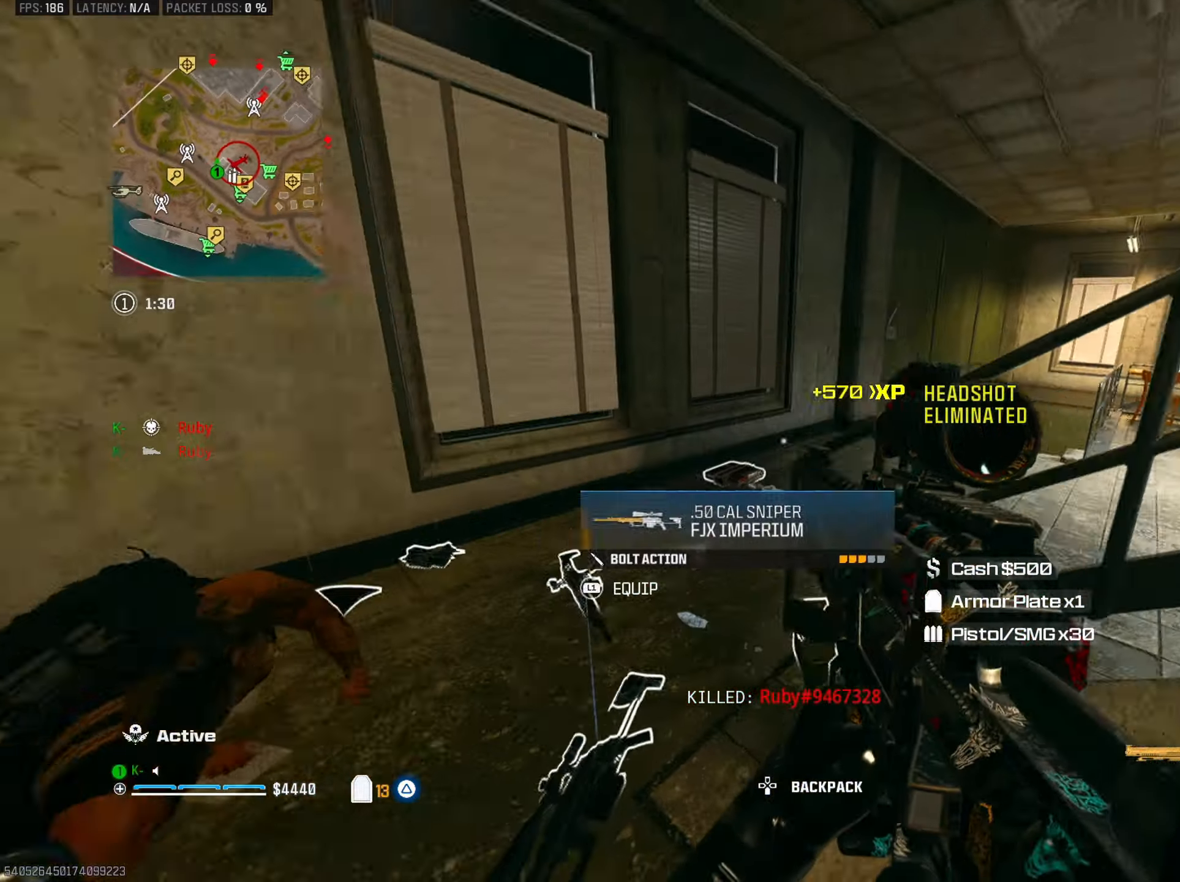
{"buttons": [], "left_stick": "up", "right_stick": "up", "events": [[101, "left_stick", "down-left"], [134, "CROSS", "down"], [251, "CROSS", "up"], [251, "right_stick", "center"], [284, "left_stick", "right"], [351, "left_stick", "up"], [384, "right_stick", "up"], [418, "L3", "down"], [501, "L3", "up"]]}
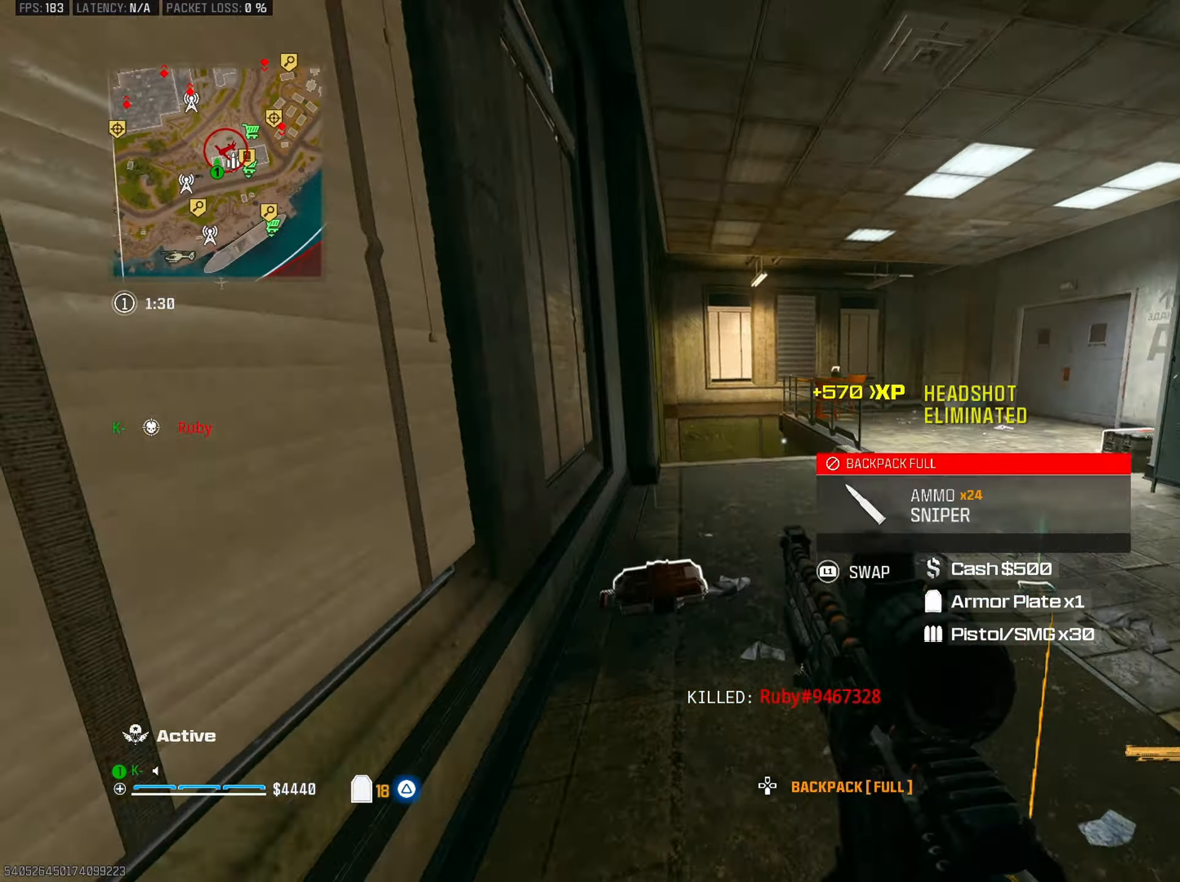
{"buttons": [], "left_stick": "right", "right_stick": "center", "events": [[83, "left_stick", "right"], [100, "TRIANGLE", "down"], [133, "right_stick", "center"], [183, "right_stick", "down-left"], [200, "TRIANGLE", "up"], [200, "left_stick", "up-left"], [350, "left_stick", "down-left"], [417, "right_stick", "right"], [450, "left_stick", "right"], [484, "right_stick", "center"]]}
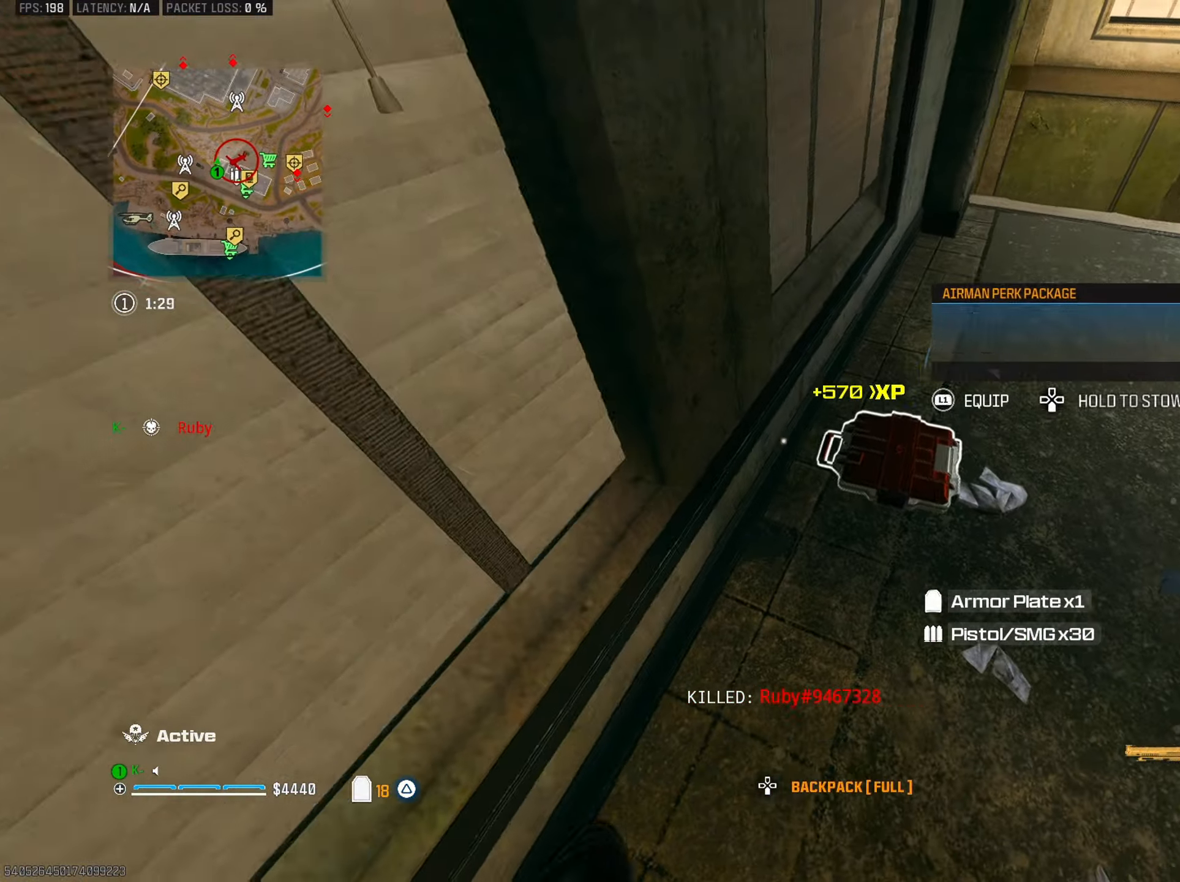
{"buttons": [], "left_stick": "center", "right_stick": "center", "events": [[67, "left_stick", "center"], [101, "L1", "down"], [217, "L1", "up"]]}
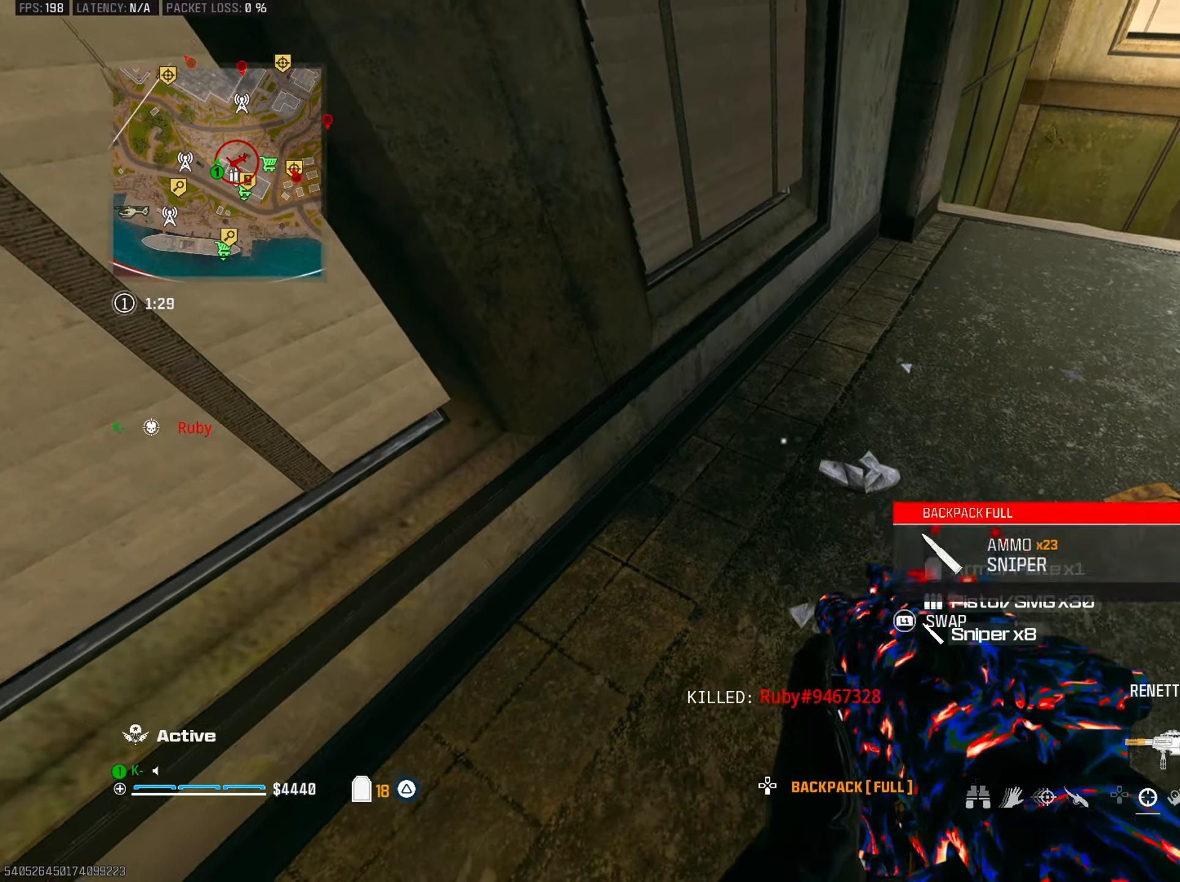
{"buttons": ["CIRCLE"], "left_stick": "up", "right_stick": "right", "events": [[83, "left_stick", "right"], [83, "right_stick", "up-right"], [183, "left_stick", "up"], [234, "L3", "down"], [267, "TRIANGLE", "down"], [334, "L3", "up"], [334, "TRIANGLE", "up"], [384, "right_stick", "center"], [400, "TRIANGLE", "down"], [467, "CIRCLE", "down"], [484, "right_stick", "right"], [500, "TRIANGLE", "up"]]}
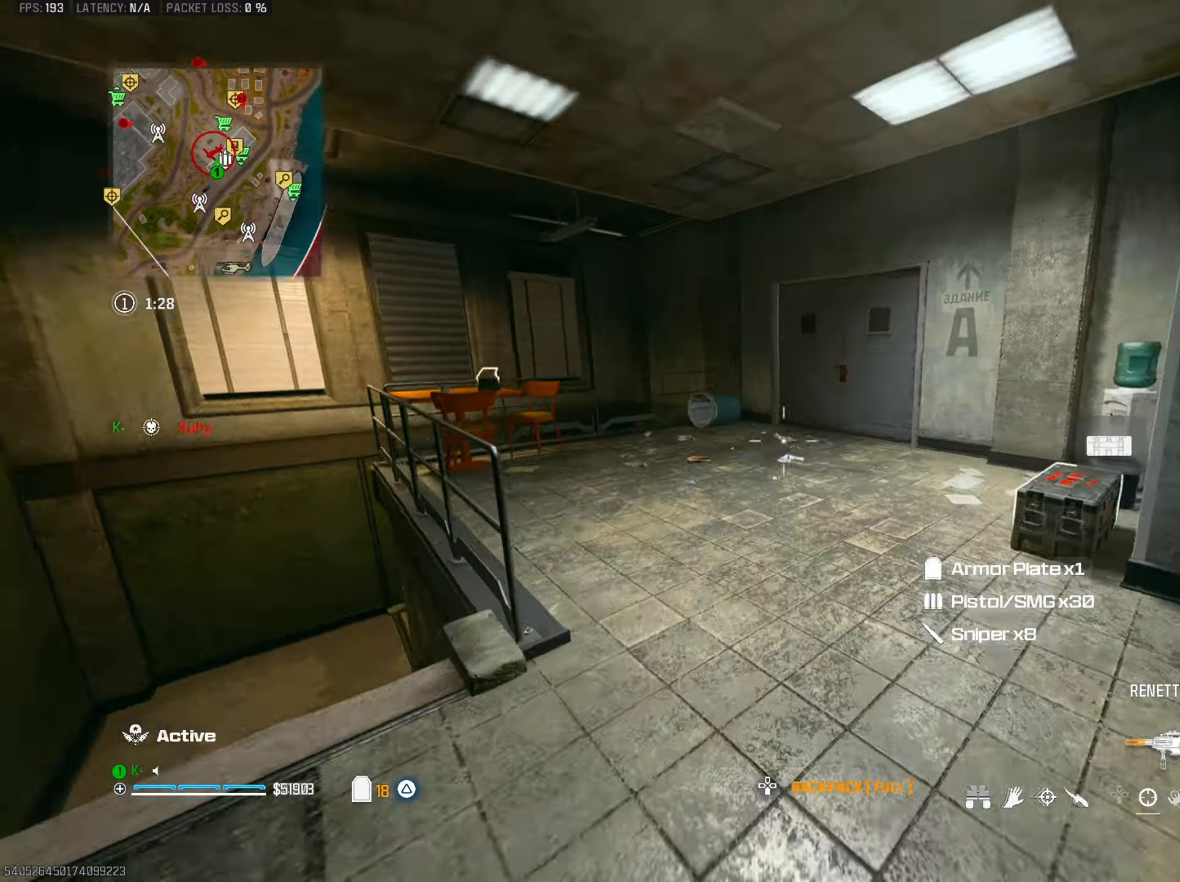
{"buttons": ["L1"], "left_stick": "up-right", "right_stick": "center", "events": [[84, "right_stick", "center"], [101, "CIRCLE", "up"], [184, "right_stick", "right"], [251, "CROSS", "down"], [267, "left_stick", "up-right"], [317, "CROSS", "up"], [434, "L1", "down"], [468, "right_stick", "center"]]}
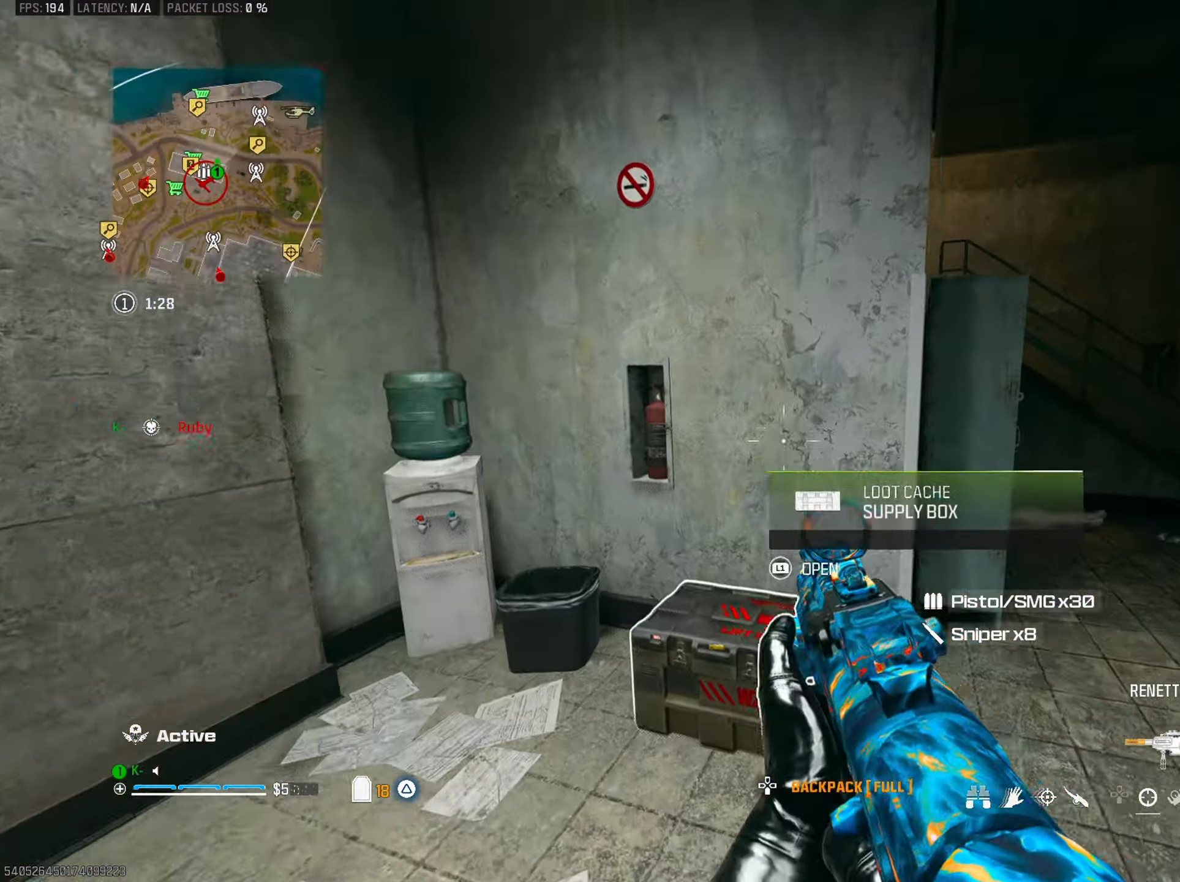
{"buttons": [], "left_stick": "left", "right_stick": "down-left", "events": [[33, "L1", "up"], [50, "left_stick", "down-right"], [50, "right_stick", "down-right"], [100, "TRIANGLE", "down"], [133, "right_stick", "down"], [200, "TRIANGLE", "up"], [267, "TRIANGLE", "down"], [350, "TRIANGLE", "up"], [384, "right_stick", "down-left"], [484, "left_stick", "left"]]}
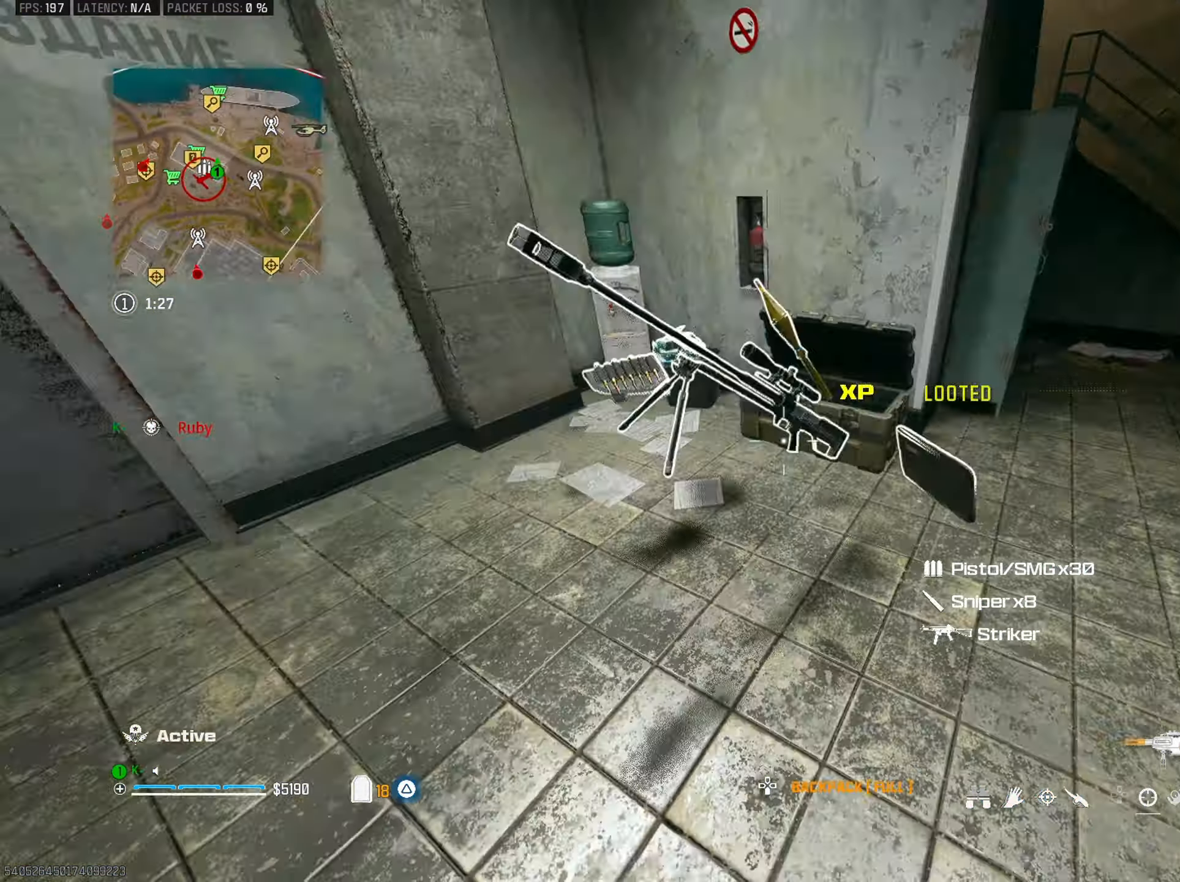
{"buttons": [], "left_stick": "up-left", "right_stick": "up", "events": [[17, "left_stick", "up-left"], [34, "right_stick", "center"], [84, "left_stick", "up"], [84, "right_stick", "right"], [151, "right_stick", "center"], [167, "TRIANGLE", "down"], [217, "right_stick", "left"], [251, "TRIANGLE", "up"], [301, "left_stick", "down-left"], [334, "TRIANGLE", "down"], [418, "TRIANGLE", "up"], [451, "left_stick", "up-left"], [468, "right_stick", "up"]]}
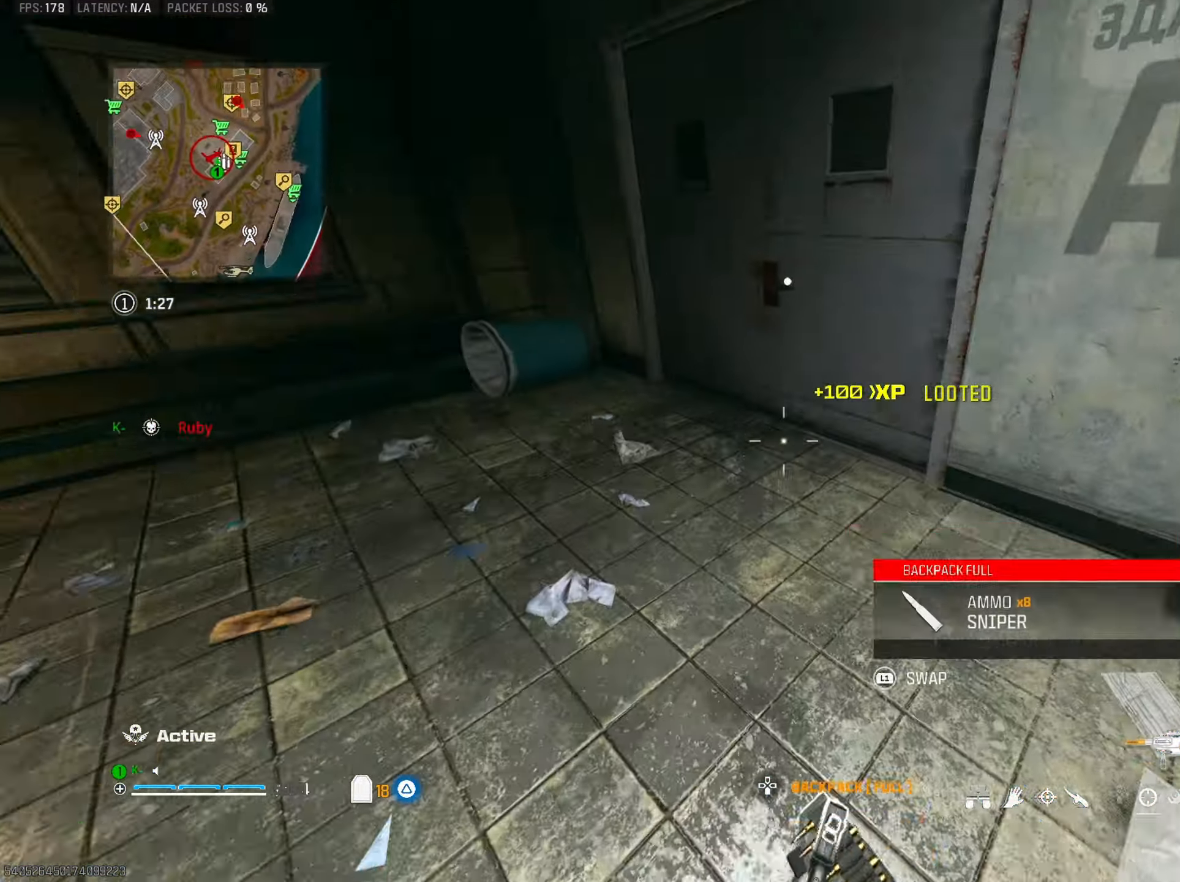
{"buttons": [], "left_stick": "up", "right_stick": "center", "events": [[50, "TRIANGLE", "down"], [67, "L3", "down"], [117, "right_stick", "center"], [133, "TRIANGLE", "up"], [183, "L3", "up"], [217, "TRIANGLE", "down"], [317, "TRIANGLE", "up"], [334, "left_stick", "up"], [350, "right_stick", "right"], [467, "right_stick", "center"]]}
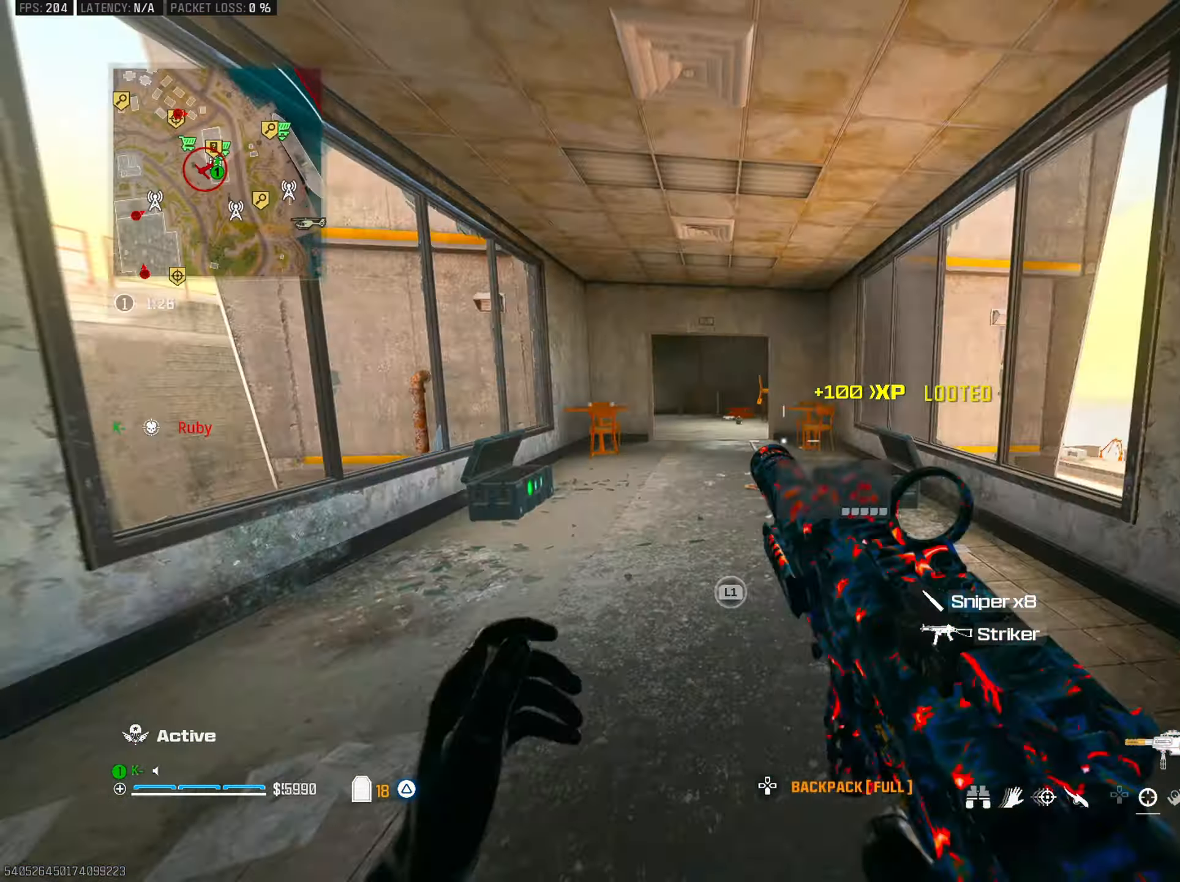
{"buttons": ["L3"], "left_stick": "up", "right_stick": "center", "events": [[17, "CIRCLE", "down"], [84, "CIRCLE", "up"], [334, "CROSS", "down"], [451, "CROSS", "up"], [484, "L3", "down"]]}
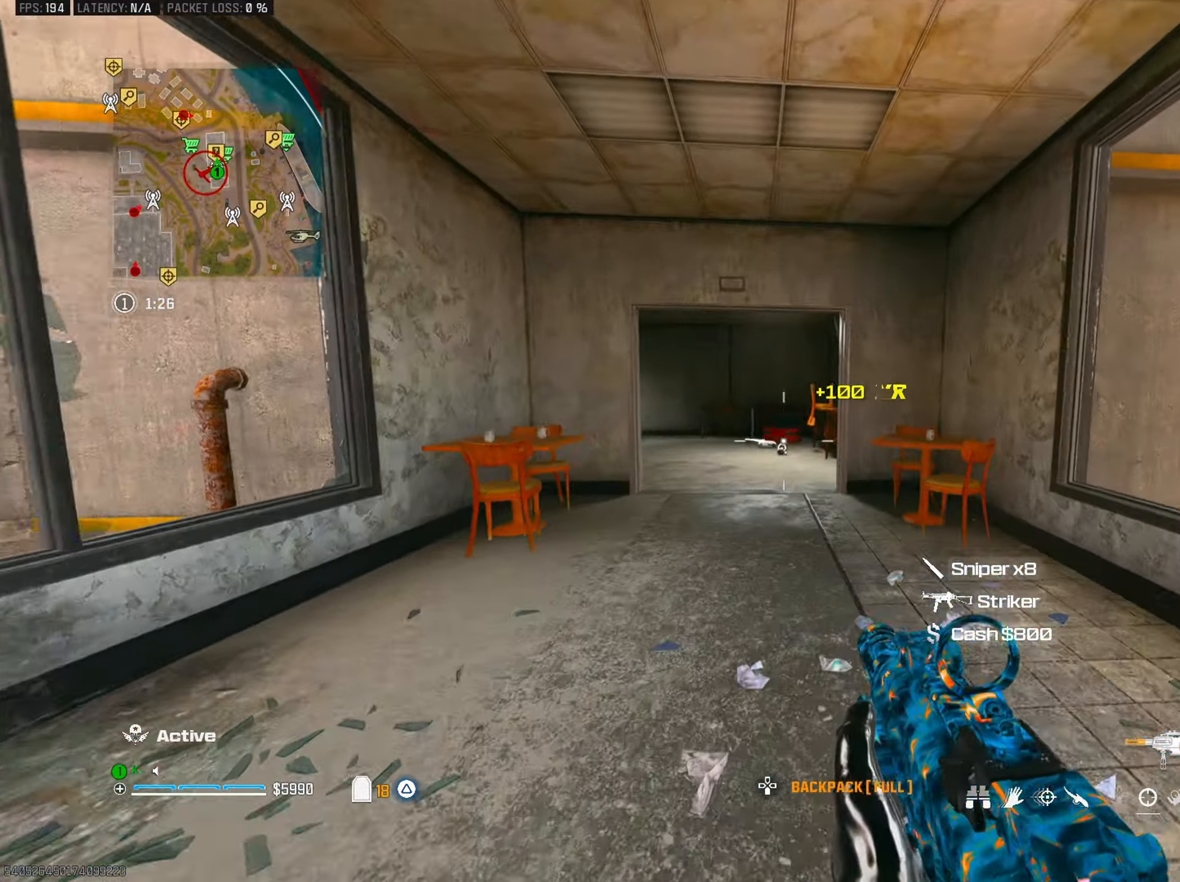
{"buttons": [], "left_stick": "up", "right_stick": "center", "events": [[67, "TRIANGLE", "down"], [100, "L3", "up"], [150, "TRIANGLE", "up"], [217, "TRIANGLE", "down"], [300, "TRIANGLE", "up"], [384, "TRIANGLE", "down"], [450, "TRIANGLE", "up"]]}
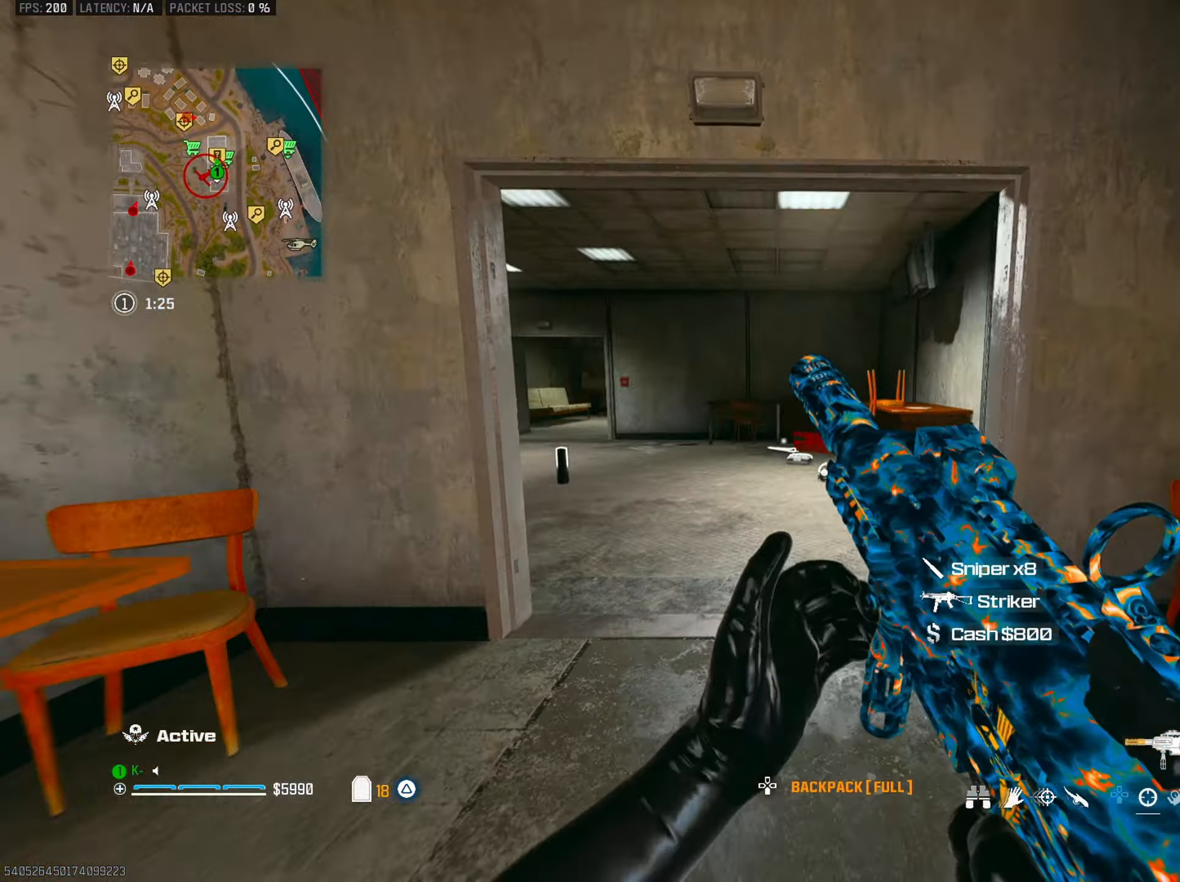
{"buttons": ["CIRCLE"], "left_stick": "up-left", "right_stick": "down", "events": [[17, "TRIANGLE", "down"], [67, "right_stick", "left"], [134, "TRIANGLE", "up"], [201, "right_stick", "center"], [267, "CROSS", "down"], [301, "right_stick", "down-left"], [317, "left_stick", "up-left"], [367, "CROSS", "up"], [434, "CIRCLE", "down"], [434, "right_stick", "down"]]}
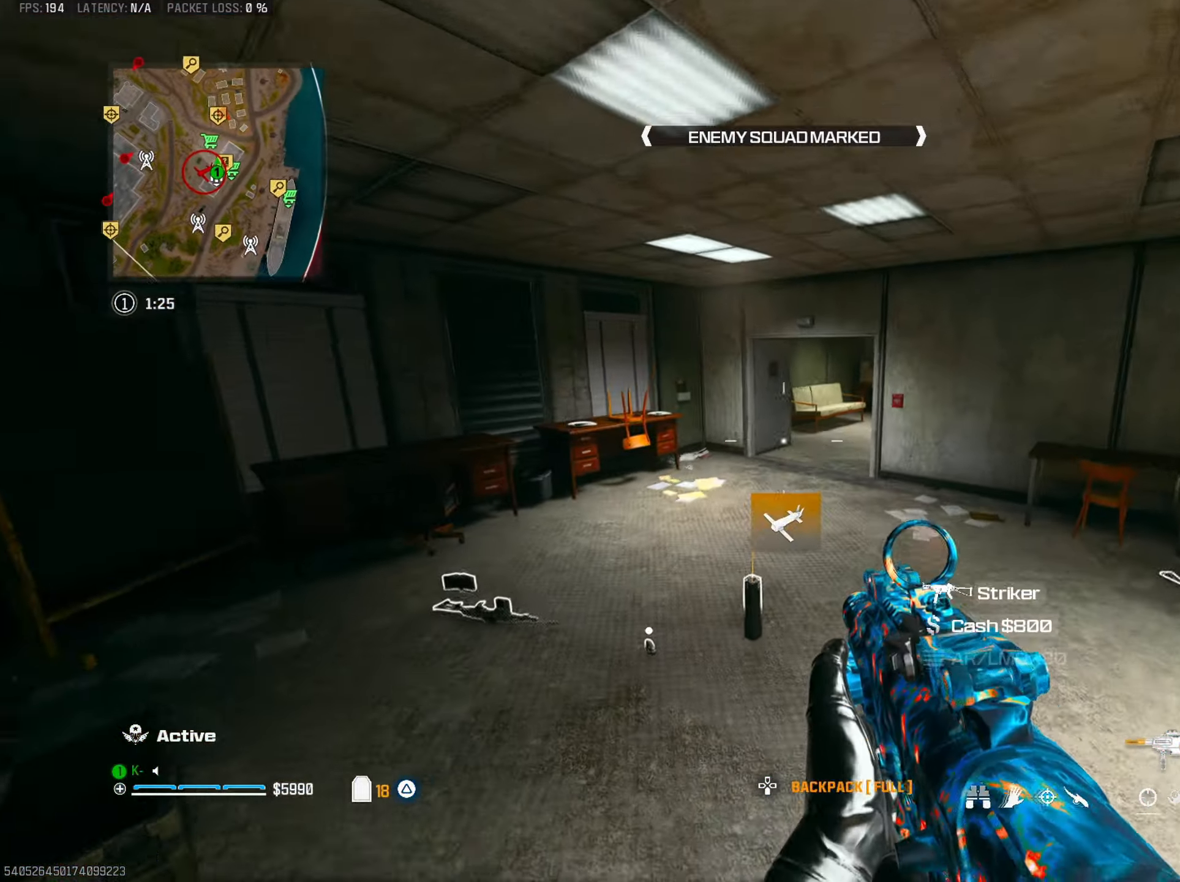
{"buttons": [], "left_stick": "down", "right_stick": "left", "events": [[250, "right_stick", "down-left"], [267, "CIRCLE", "up"], [317, "left_stick", "center"], [367, "L1", "down"], [384, "left_stick", "right"], [417, "right_stick", "center"], [450, "L1", "up"], [467, "left_stick", "down"], [467, "right_stick", "left"]]}
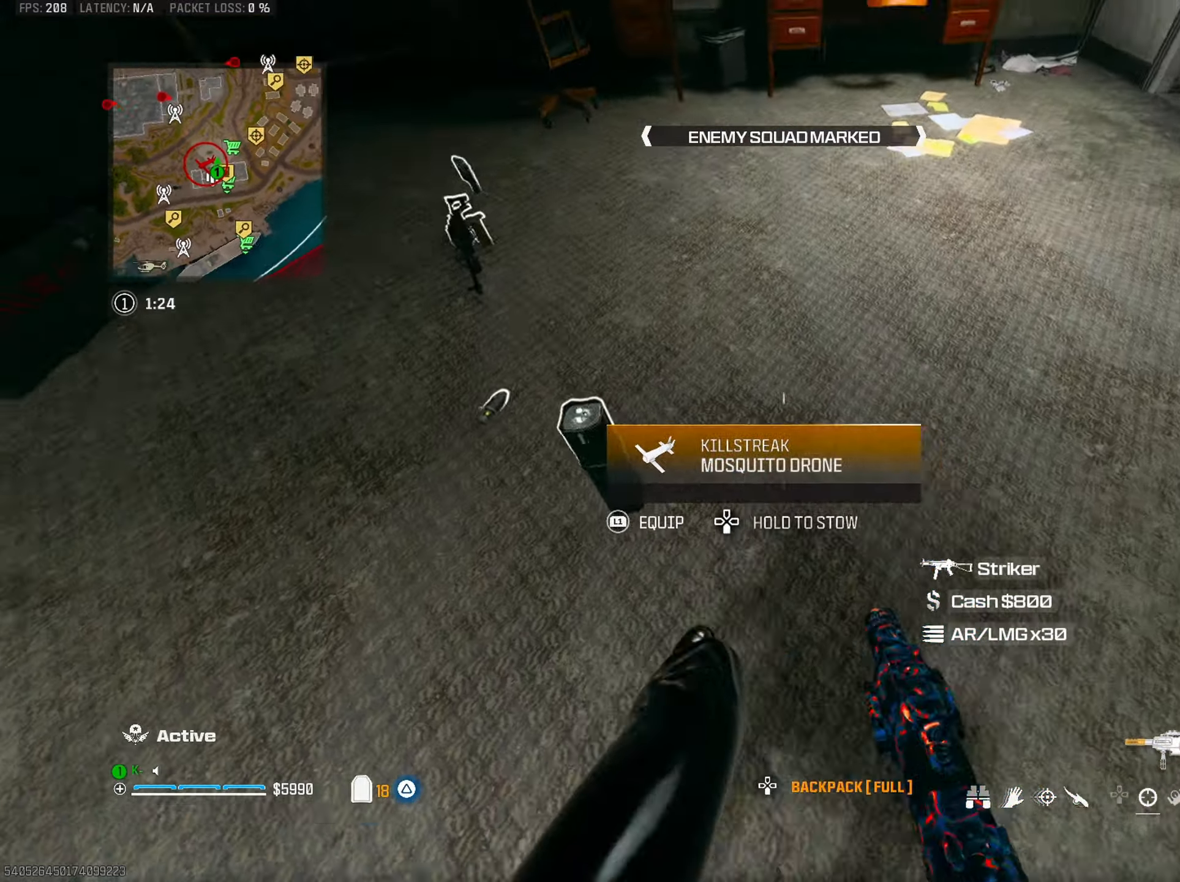
{"buttons": ["L3"], "left_stick": "up-left", "right_stick": "center", "events": [[51, "right_stick", "up-left"], [101, "left_stick", "up-left"], [167, "L3", "down"], [317, "CROSS", "down"], [334, "L3", "up"], [434, "CROSS", "up"], [451, "right_stick", "center"], [484, "L3", "down"]]}
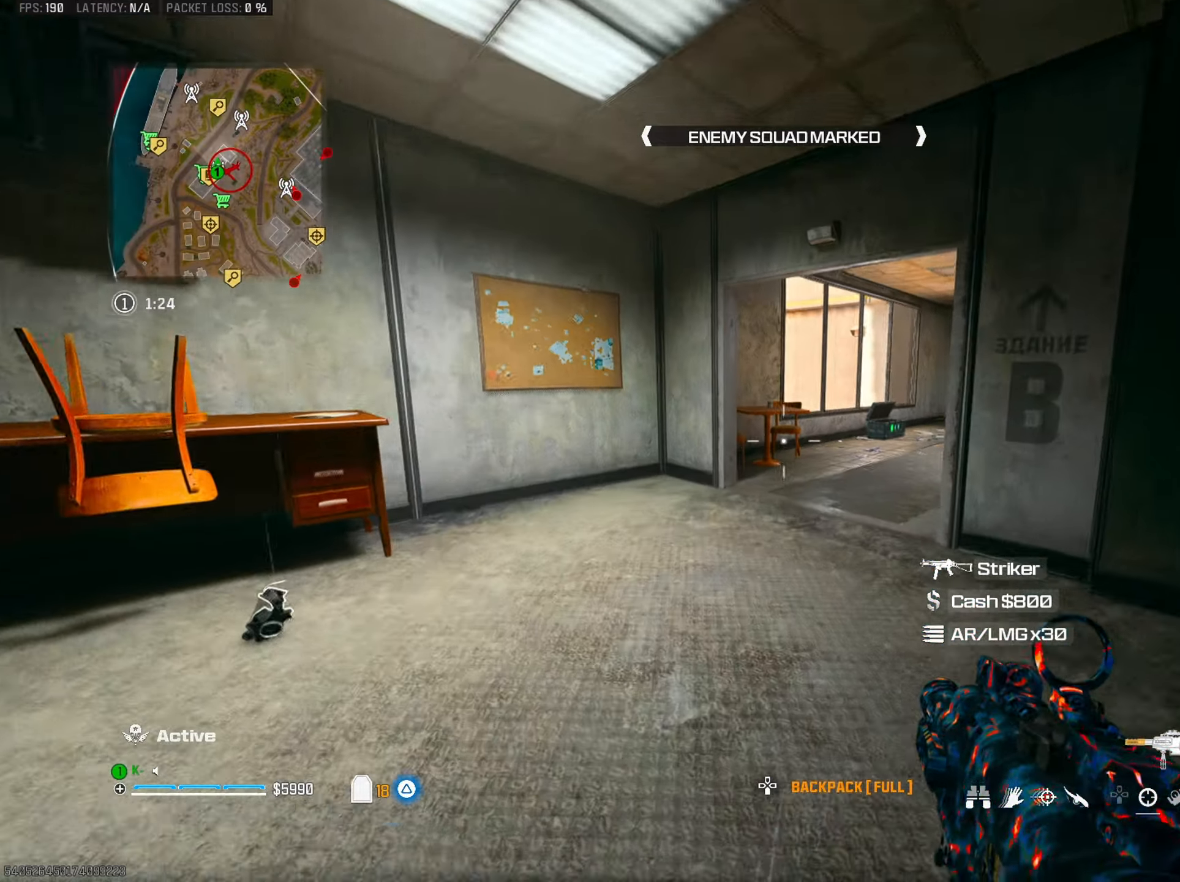
{"buttons": [], "left_stick": "up", "right_stick": "center", "events": [[100, "L3", "up"], [100, "left_stick", "up"], [267, "DPAD_RIGHT", "down"], [350, "DPAD_RIGHT", "up"]]}
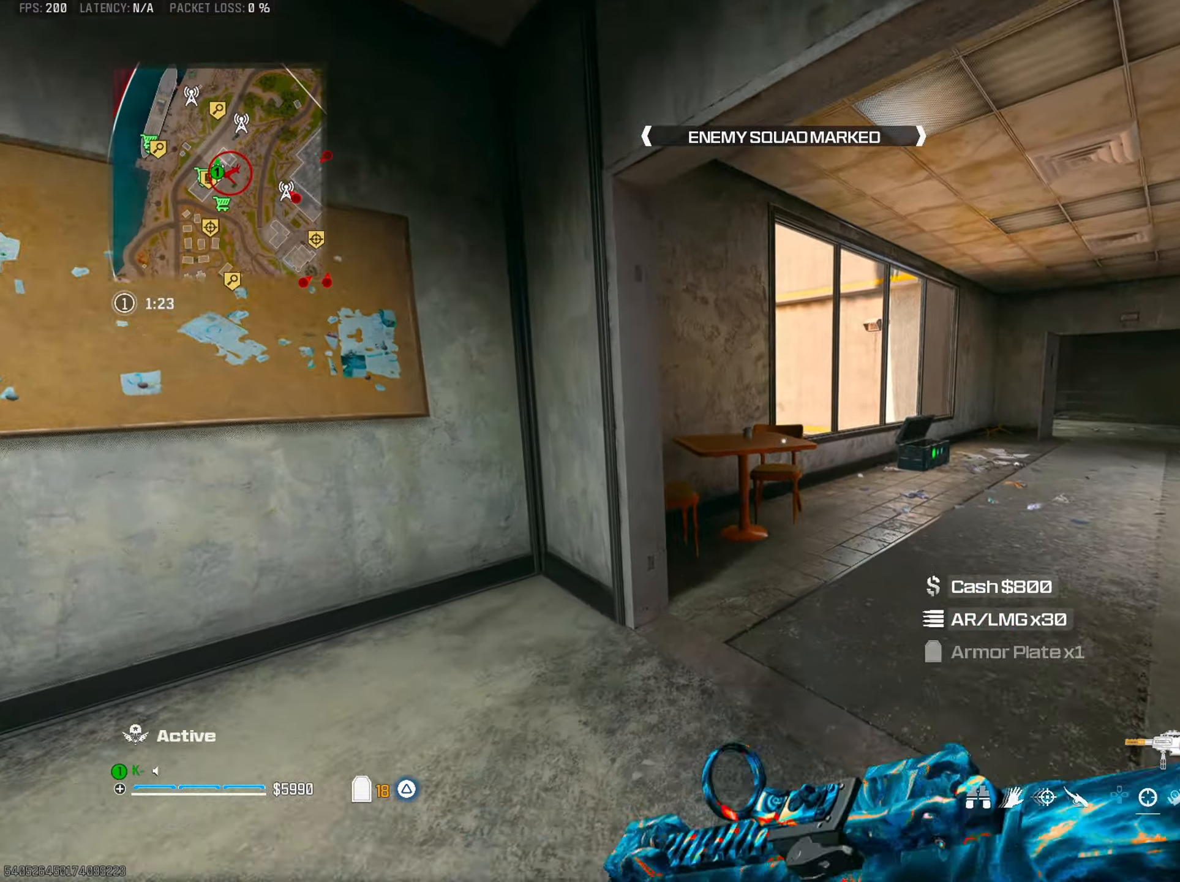
{"buttons": ["CROSS"], "left_stick": "right", "right_stick": "up-left", "events": [[117, "right_stick", "right"], [167, "right_stick", "center"], [201, "CIRCLE", "down"], [234, "left_stick", "up-right"], [334, "CIRCLE", "up"], [384, "right_stick", "up-left"], [418, "CROSS", "down"], [484, "left_stick", "right"]]}
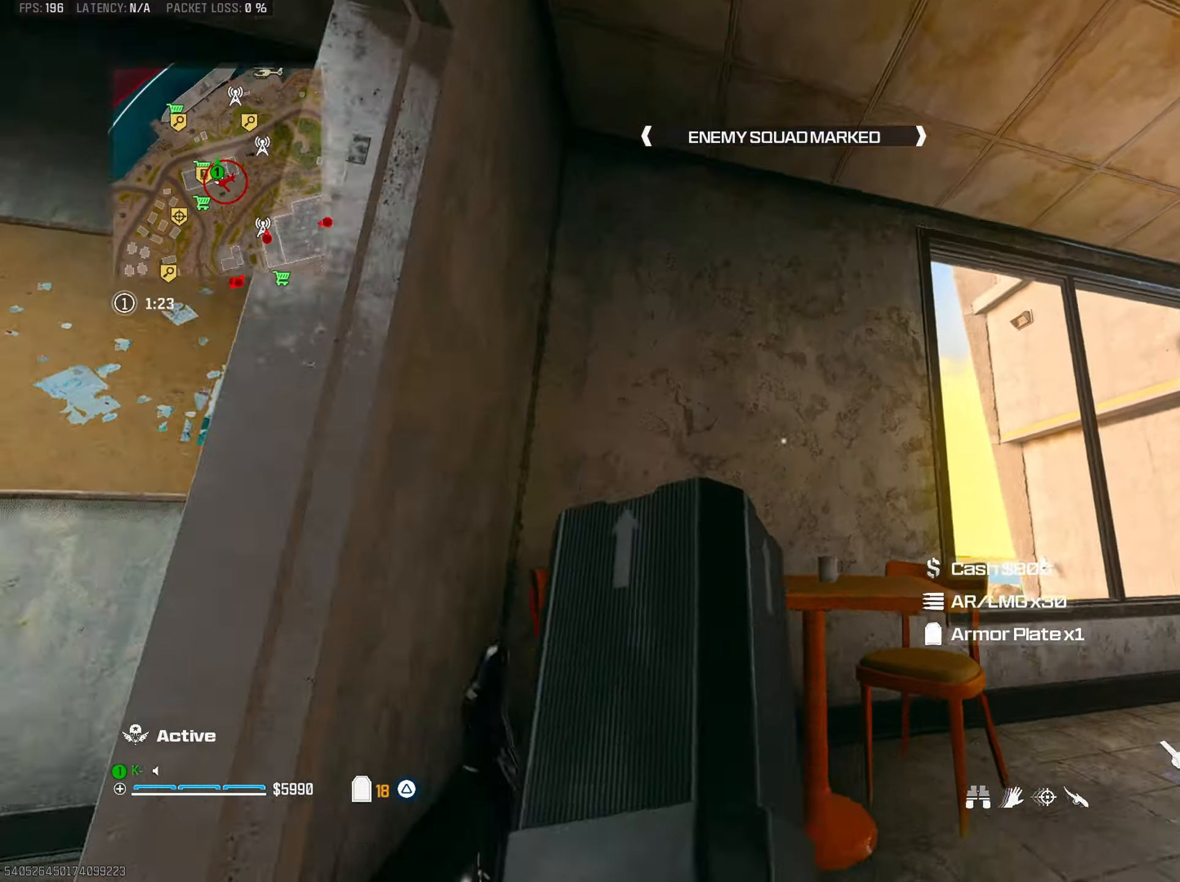
{"buttons": [], "left_stick": "center", "right_stick": "up", "events": [[33, "CROSS", "up"], [50, "right_stick", "center"], [167, "left_stick", "up-right"], [167, "right_stick", "down-right"], [267, "L3", "down"], [317, "right_stick", "left"], [367, "L3", "up"], [367, "left_stick", "up"], [450, "right_stick", "up"], [484, "left_stick", "center"]]}
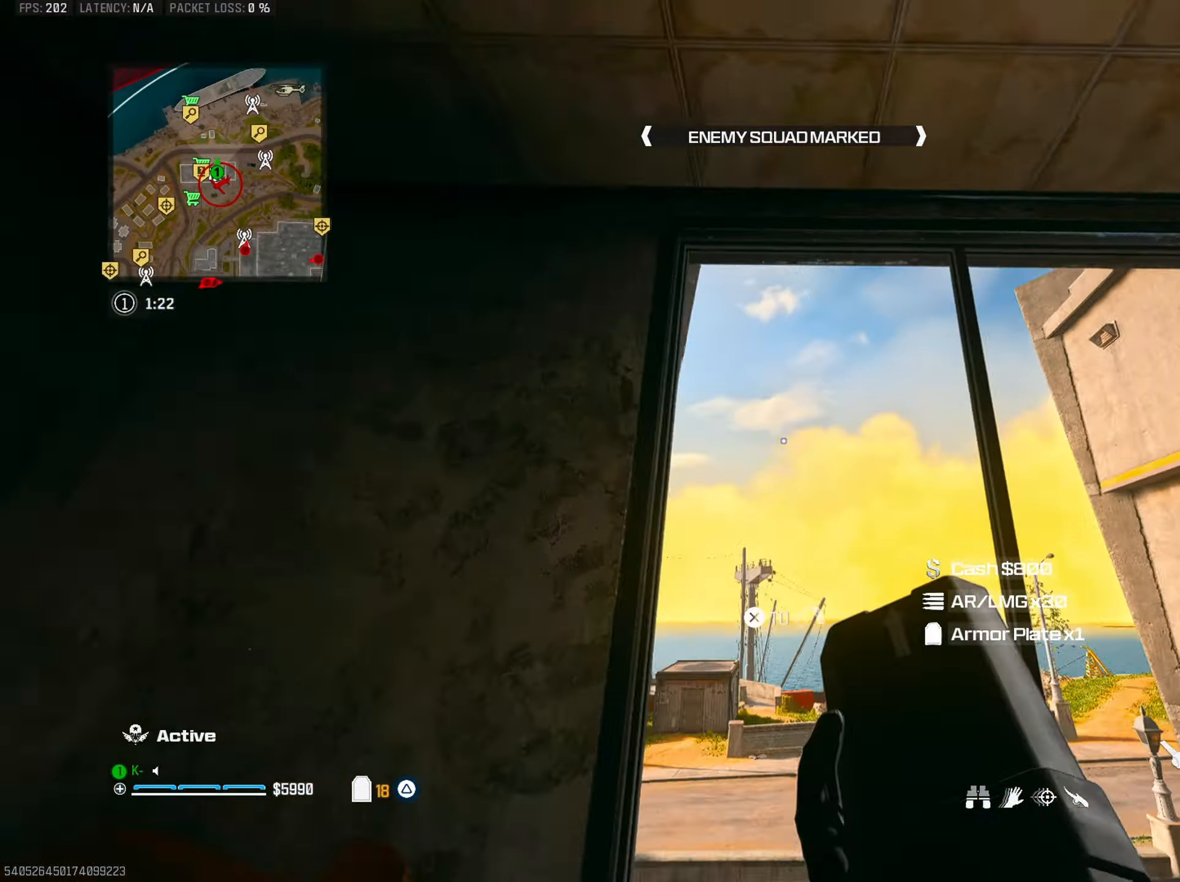
{"buttons": [], "left_stick": "center", "right_stick": "center", "events": [[17, "R2", "down"], [51, "left_stick", "left"], [117, "right_stick", "center"], [151, "R2", "up"], [167, "left_stick", "up"], [184, "R2", "down"], [301, "R2", "up"], [351, "R2", "down"], [401, "left_stick", "center"], [501, "R2", "up"]]}